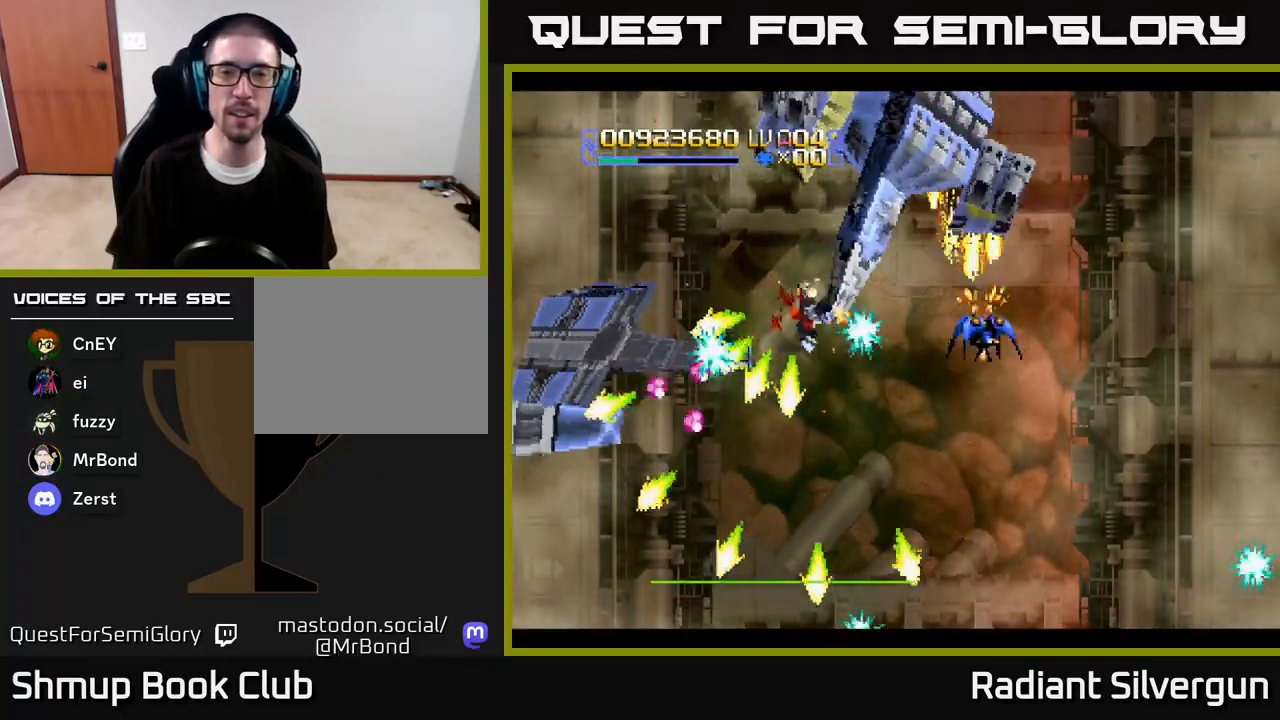
Gameplay with a controller (Xbox layout); each line is a JSON object with the inputs held at the frame after it. "events" lists button and stick changes between this image and that frame as [ms after this image, input, new state], when the widget could be followed in between.
{"buttons": ["A", "DPAD_DOWN"], "left_stick": "center", "right_stick": "center", "events": [[83, "DPAD_DOWN", "down"], [400, "DPAD_RIGHT", "down"], [417, "DPAD_DOWN", "up"], [450, "DPAD_DOWN", "down"], [500, "DPAD_RIGHT", "up"]]}
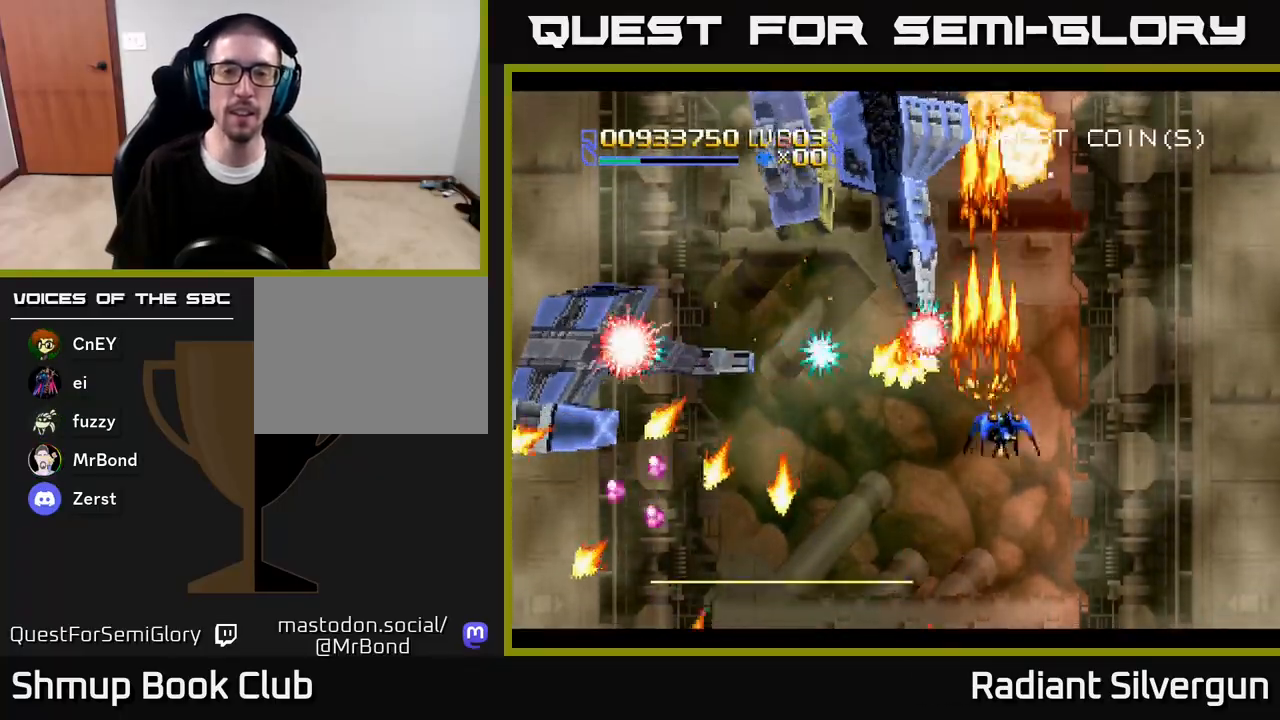
{"buttons": ["A", "R2", "DPAD_DOWN", "DPAD_LEFT"], "left_stick": "center", "right_stick": "center", "events": [[33, "DPAD_LEFT", "down"], [67, "DPAD_LEFT", "up"], [167, "DPAD_LEFT", "down"], [233, "DPAD_DOWN", "up"], [333, "A", "up"], [383, "R2", "down"], [467, "DPAD_DOWN", "down"], [500, "A", "down"]]}
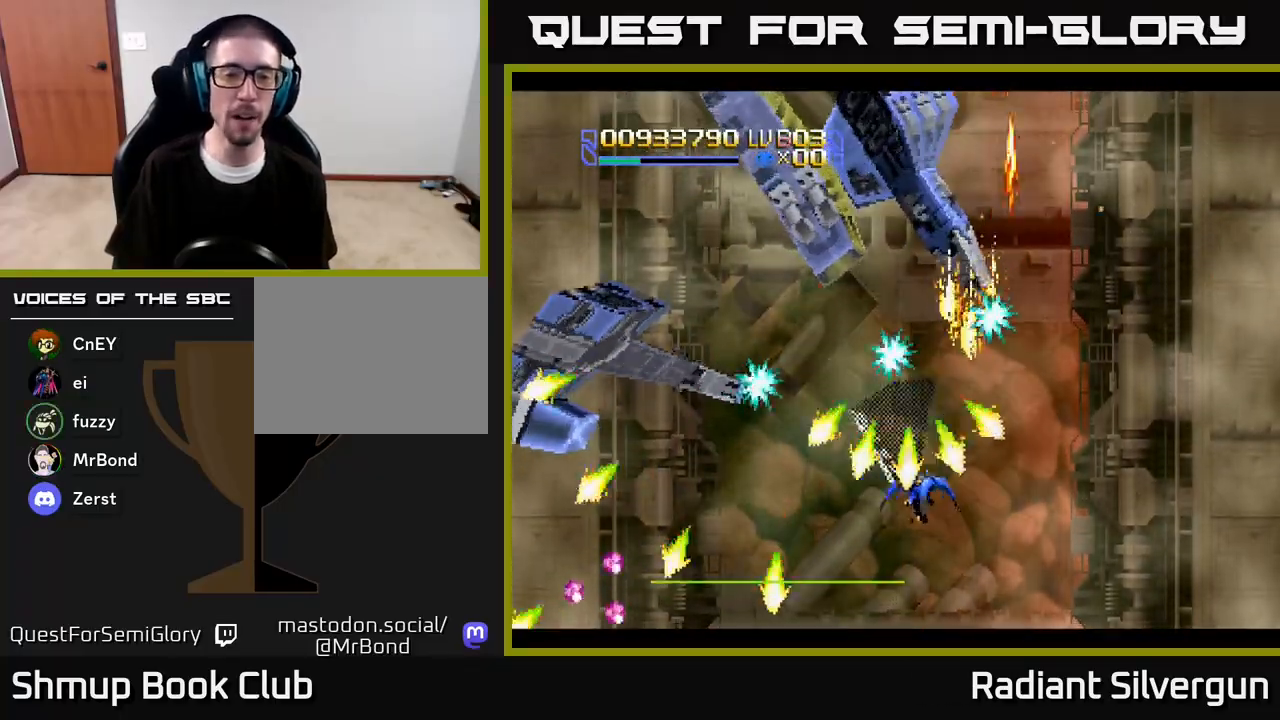
{"buttons": ["DPAD_LEFT"], "left_stick": "center", "right_stick": "center"}
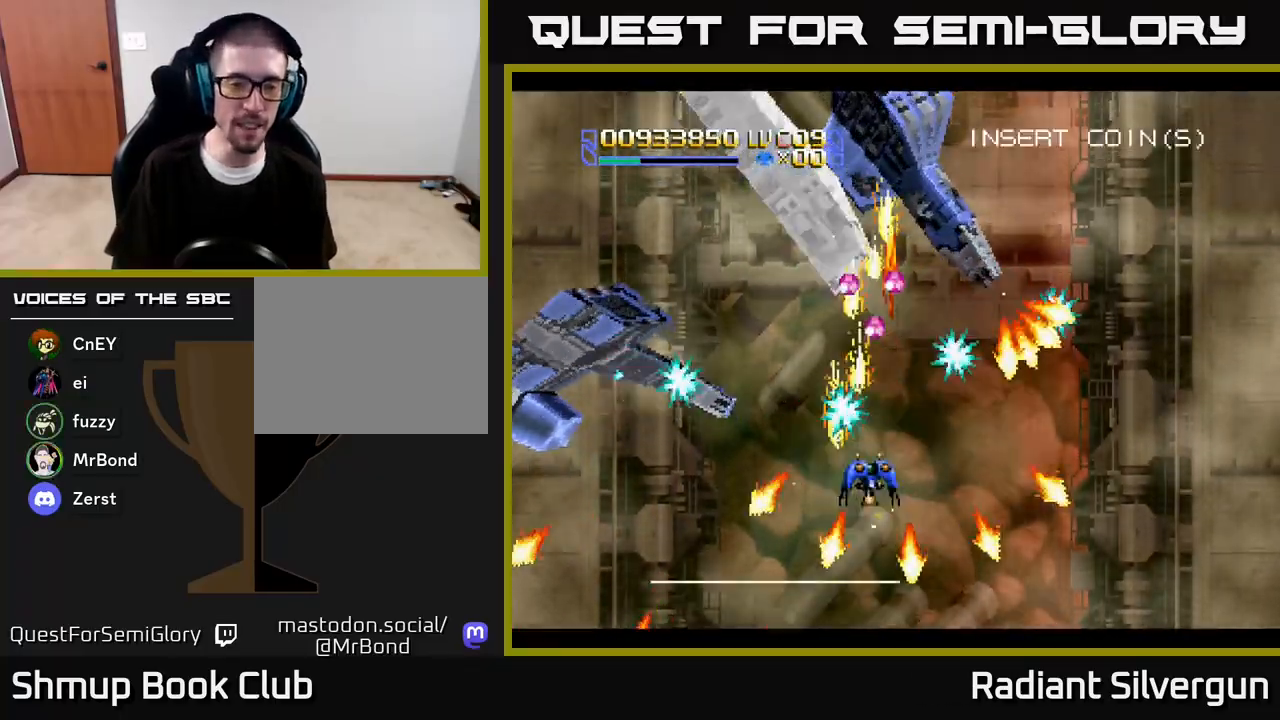
{"buttons": ["R2", "DPAD_LEFT"], "left_stick": "center", "right_stick": "center", "events": [[83, "R2", "down"]]}
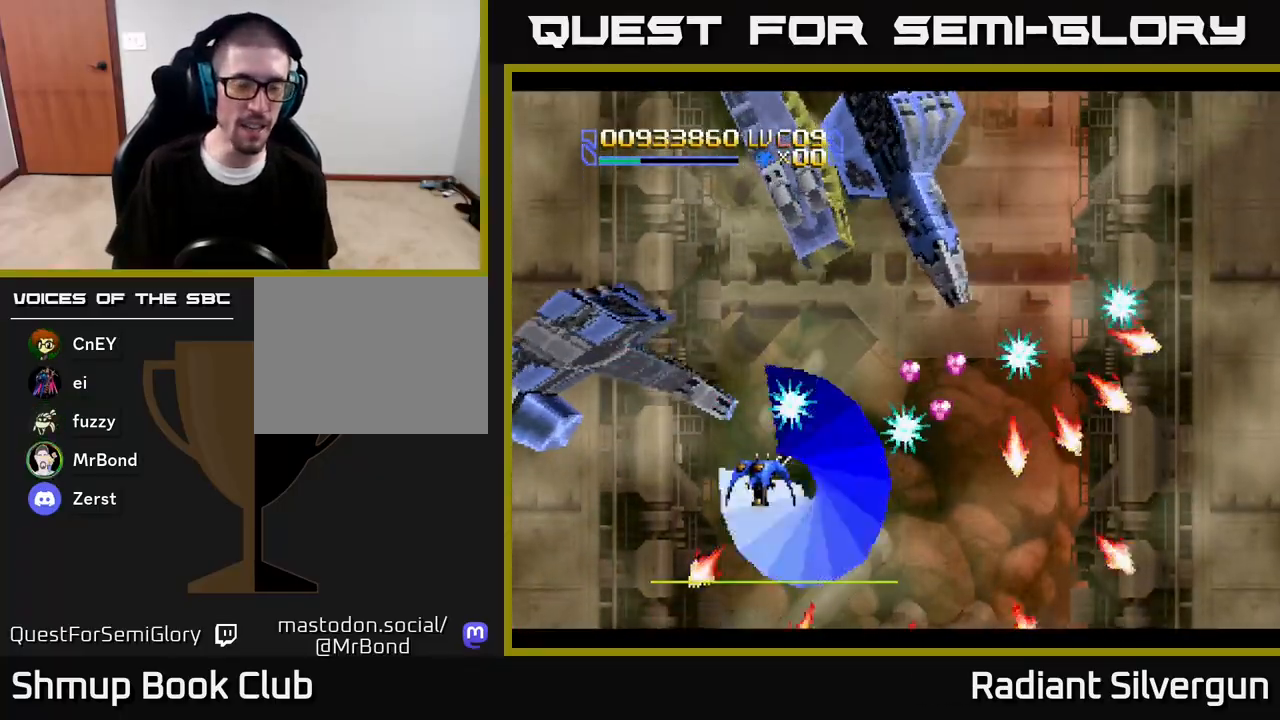
{"buttons": ["A", "DPAD_DOWN", "DPAD_LEFT"], "left_stick": "center", "right_stick": "center", "events": [[83, "A", "down"], [83, "R2", "up"], [467, "DPAD_DOWN", "down"]]}
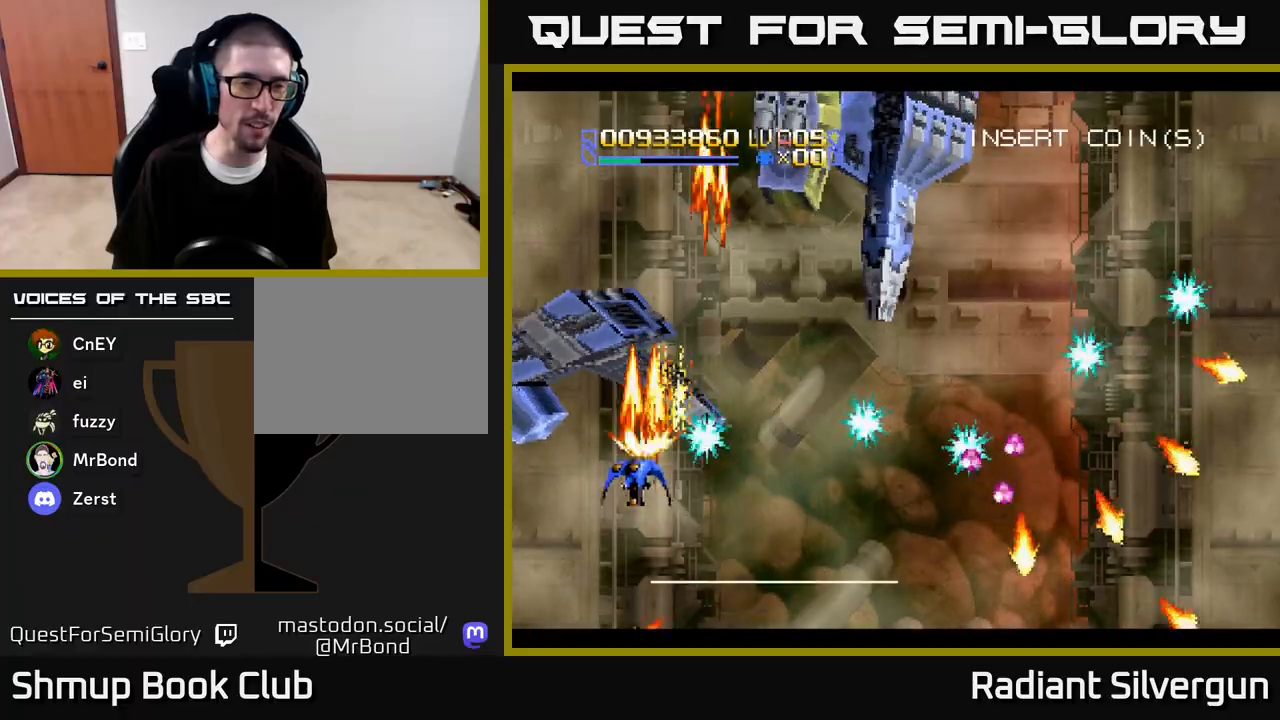
{"buttons": ["A"], "left_stick": "center", "right_stick": "center", "events": [[67, "DPAD_LEFT", "up"], [167, "DPAD_DOWN", "up"]]}
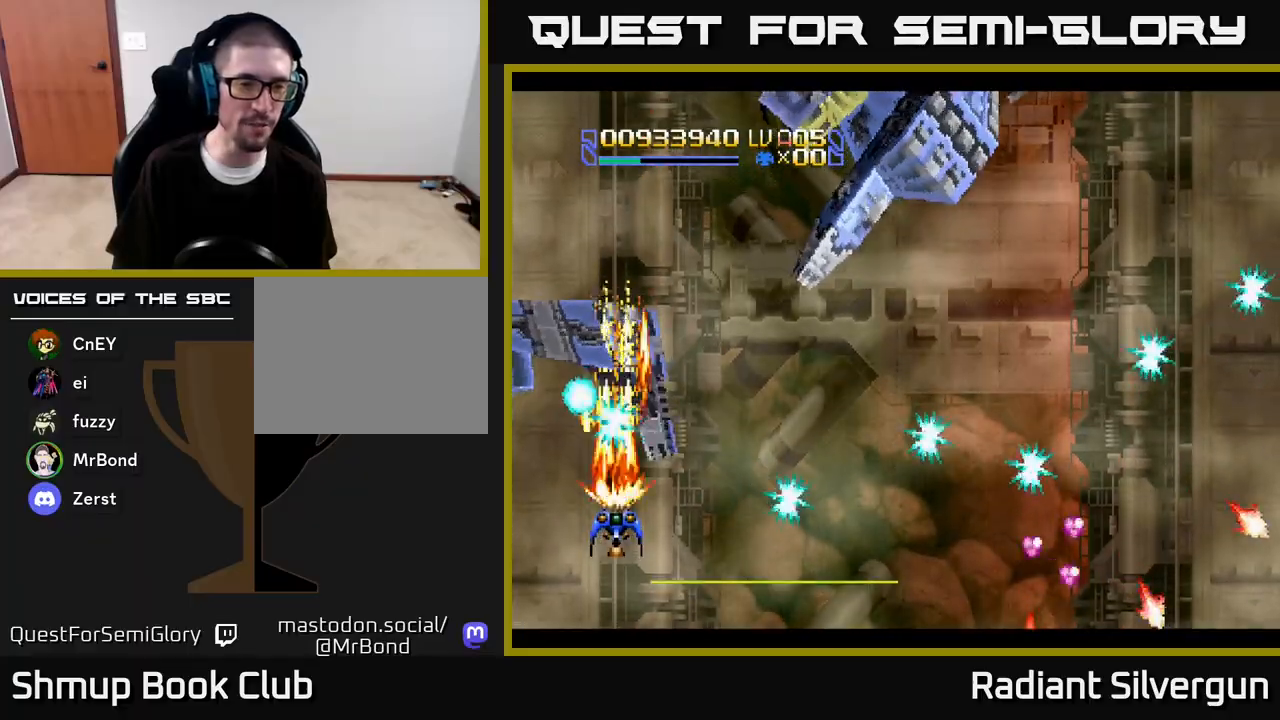
{"buttons": ["A", "DPAD_UP", "DPAD_LEFT"], "left_stick": "center", "right_stick": "center", "events": [[233, "DPAD_DOWN", "down"], [233, "DPAD_LEFT", "down"], [450, "DPAD_DOWN", "up"], [467, "DPAD_UP", "down"]]}
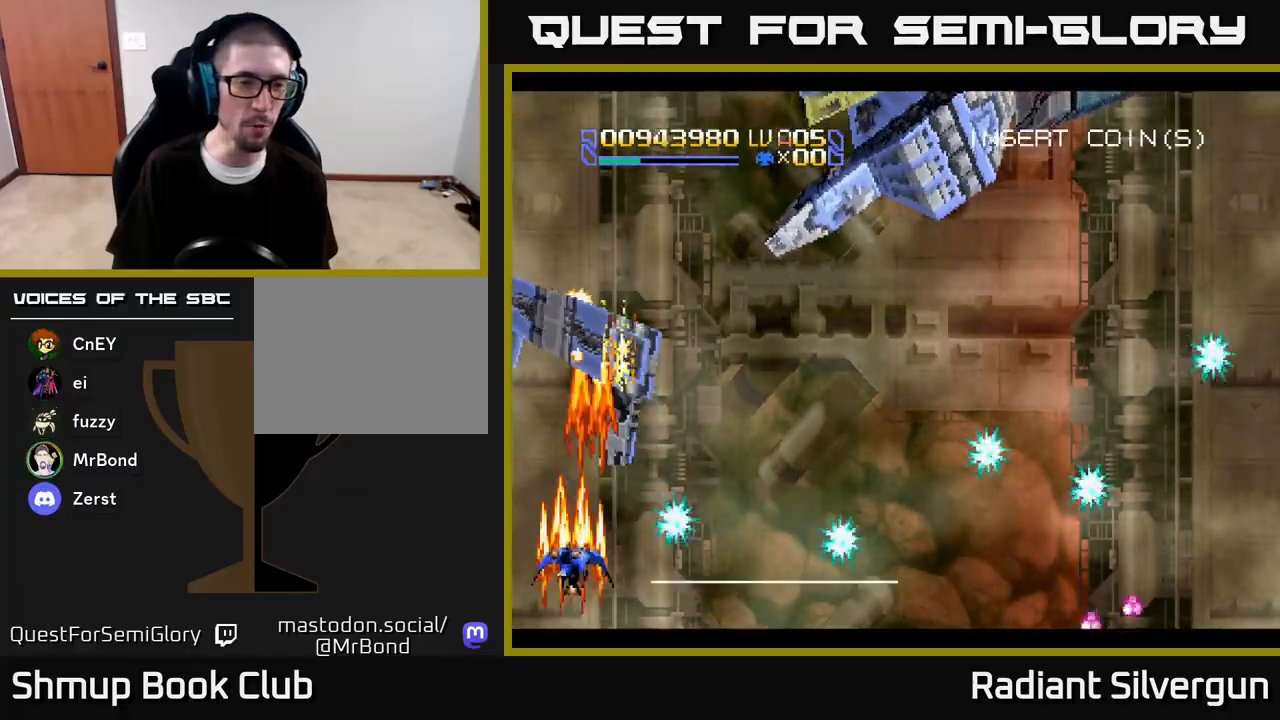
{"buttons": ["A", "DPAD_RIGHT"], "left_stick": "center", "right_stick": "center", "events": [[33, "DPAD_LEFT", "up"], [67, "DPAD_RIGHT", "down"], [183, "DPAD_UP", "up"], [217, "DPAD_RIGHT", "up"], [333, "DPAD_DOWN", "down"], [367, "DPAD_RIGHT", "down"], [417, "DPAD_DOWN", "up"], [483, "DPAD_UP", "down"], [500, "DPAD_UP", "up"]]}
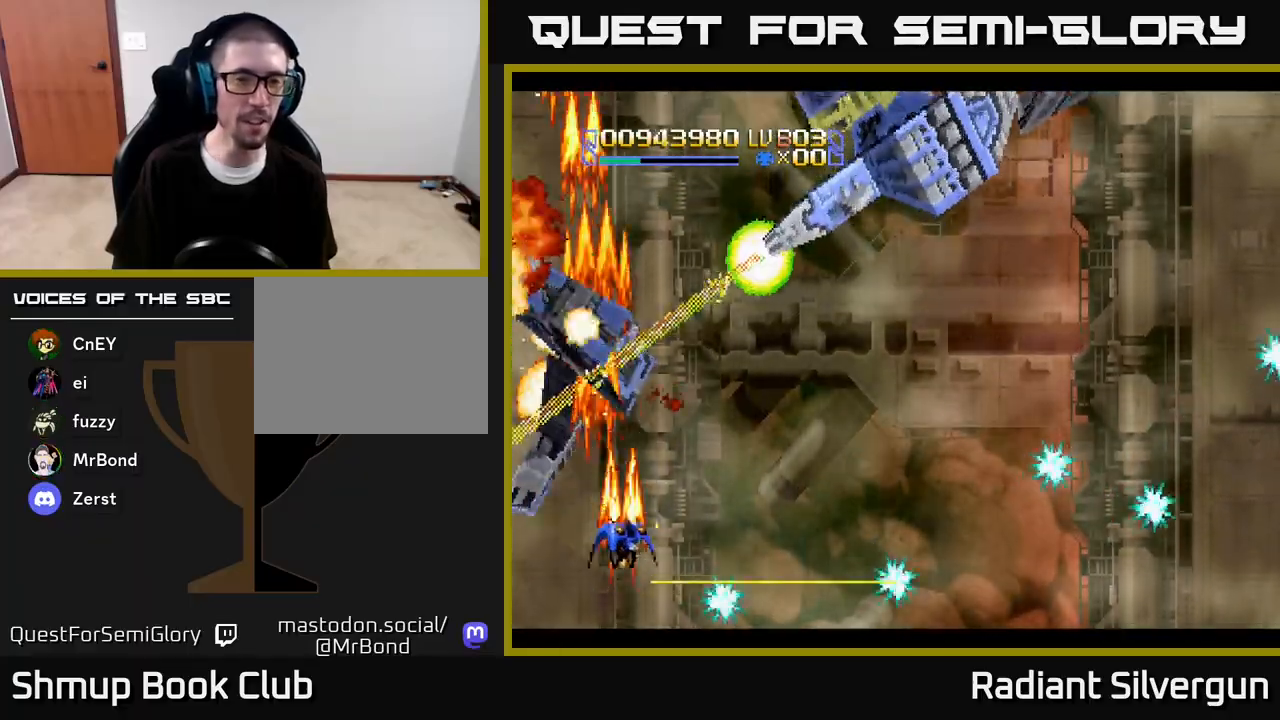
{"buttons": ["A", "DPAD_UP", "DPAD_RIGHT"], "left_stick": "center", "right_stick": "center", "events": [[67, "A", "up"], [117, "R2", "down"], [367, "DPAD_UP", "down"], [400, "A", "down"], [450, "R2", "up"]]}
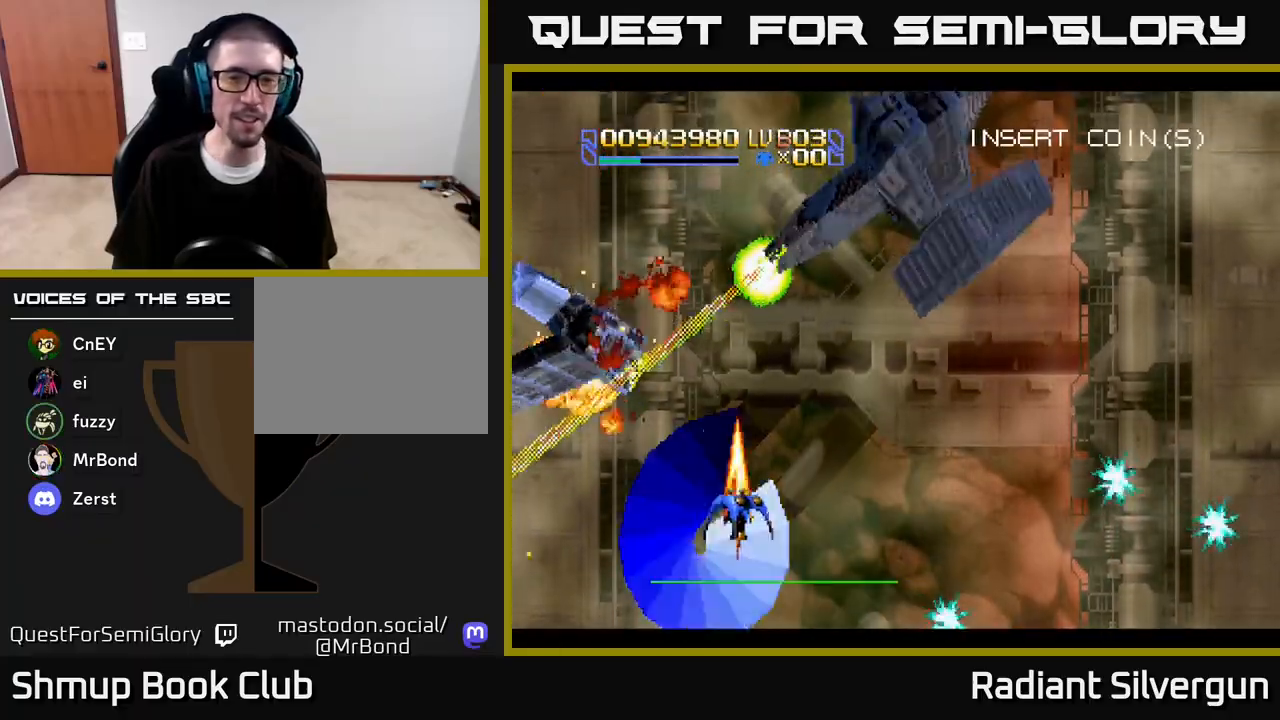
{"buttons": ["DPAD_UP", "DPAD_RIGHT"], "left_stick": "center", "right_stick": "center", "events": [[100, "A", "up"]]}
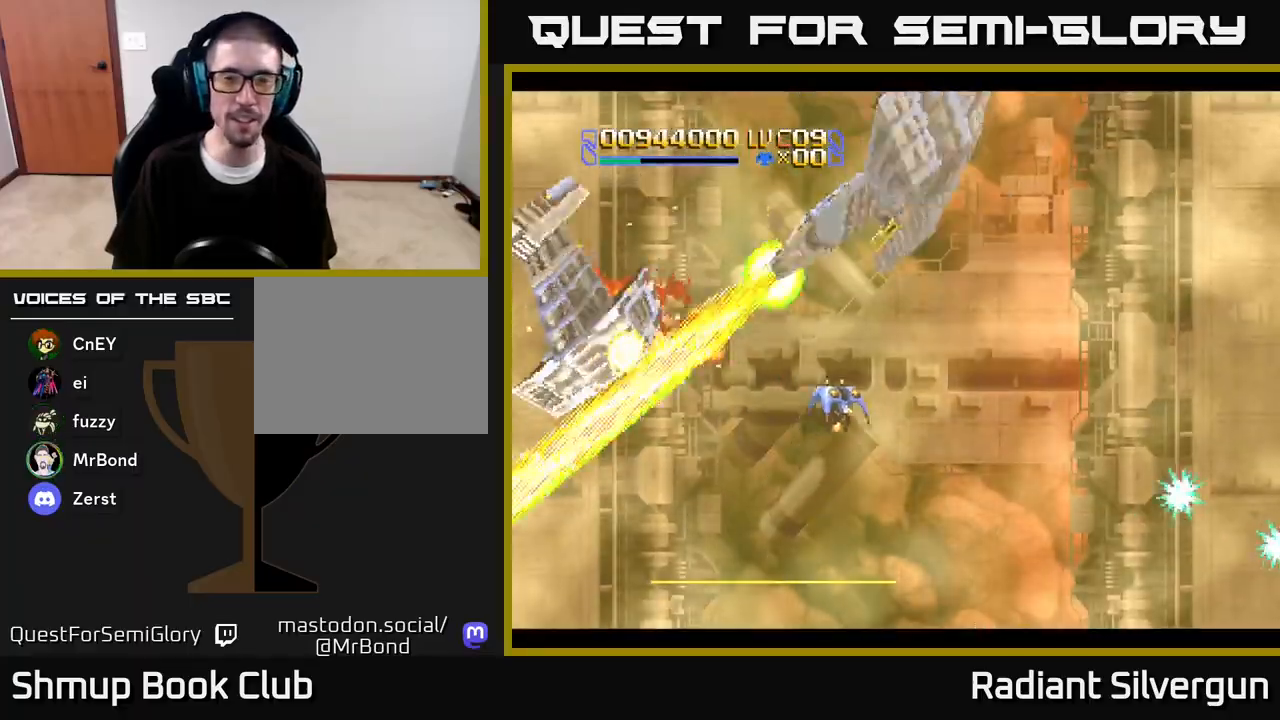
{"buttons": ["A", "DPAD_UP", "DPAD_RIGHT"], "left_stick": "center", "right_stick": "center", "events": [[200, "A", "down"], [267, "DPAD_UP", "up"], [317, "DPAD_DOWN", "down"], [483, "DPAD_DOWN", "up"], [500, "DPAD_UP", "down"]]}
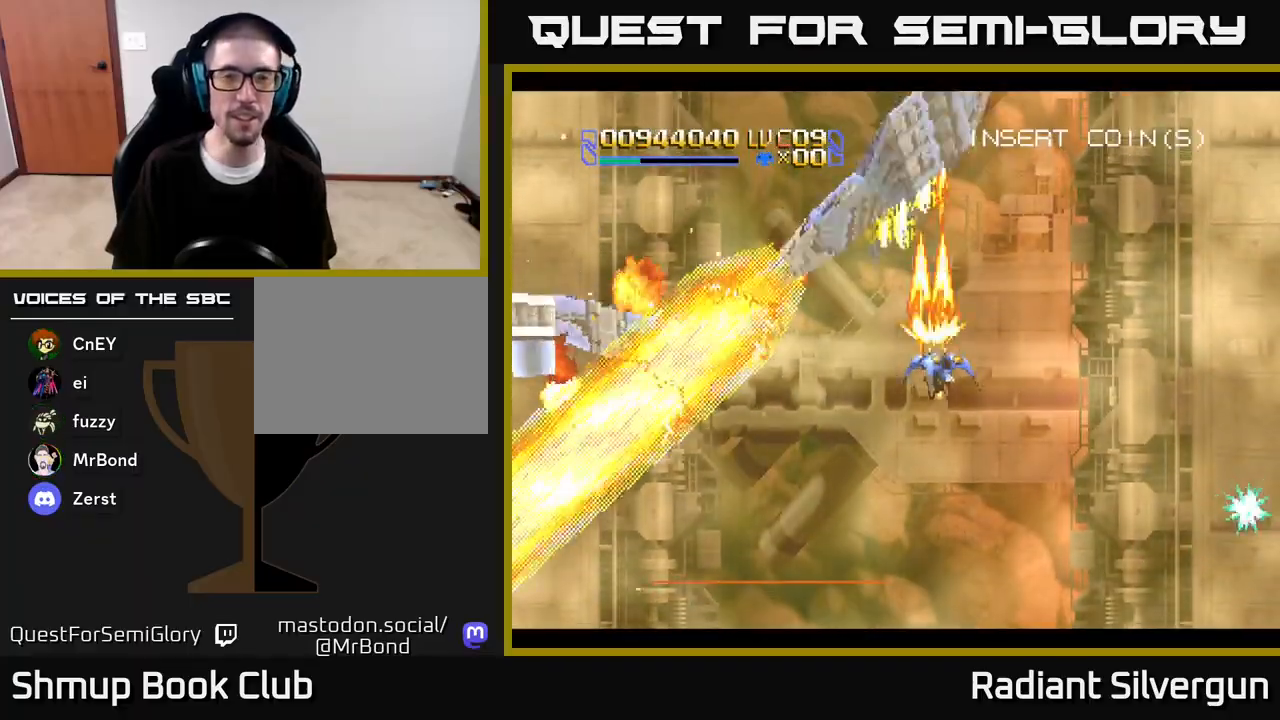
{"buttons": ["DPAD_UP", "DPAD_RIGHT"], "left_stick": "center", "right_stick": "center", "events": [[17, "A", "up"], [17, "B", "down"], [17, "DPAD_RIGHT", "up"], [50, "DPAD_UP", "up"], [83, "DPAD_DOWN", "down"], [150, "DPAD_RIGHT", "down"], [200, "DPAD_DOWN", "up"], [367, "B", "up"], [367, "DPAD_UP", "down"]]}
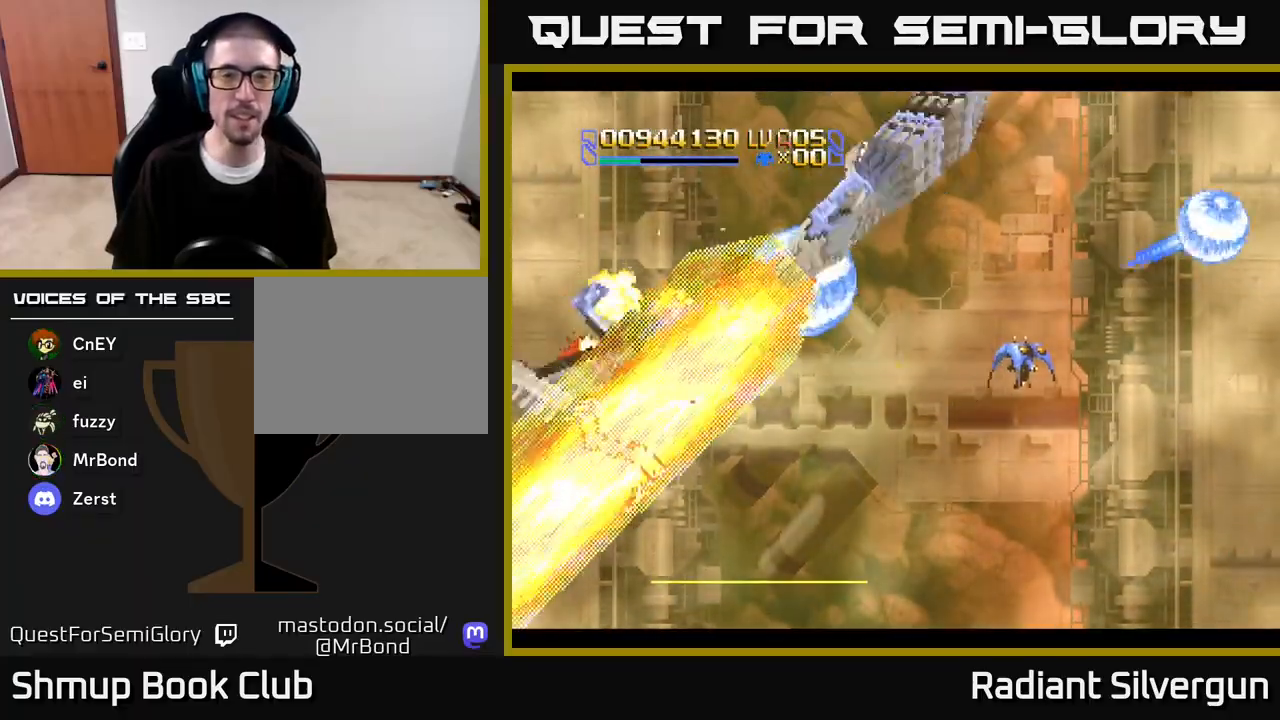
{"buttons": ["B", "DPAD_DOWN", "DPAD_RIGHT"], "left_stick": "center", "right_stick": "center", "events": [[117, "B", "down"], [333, "B", "up"], [383, "DPAD_UP", "up"], [467, "DPAD_DOWN", "down"], [500, "B", "down"]]}
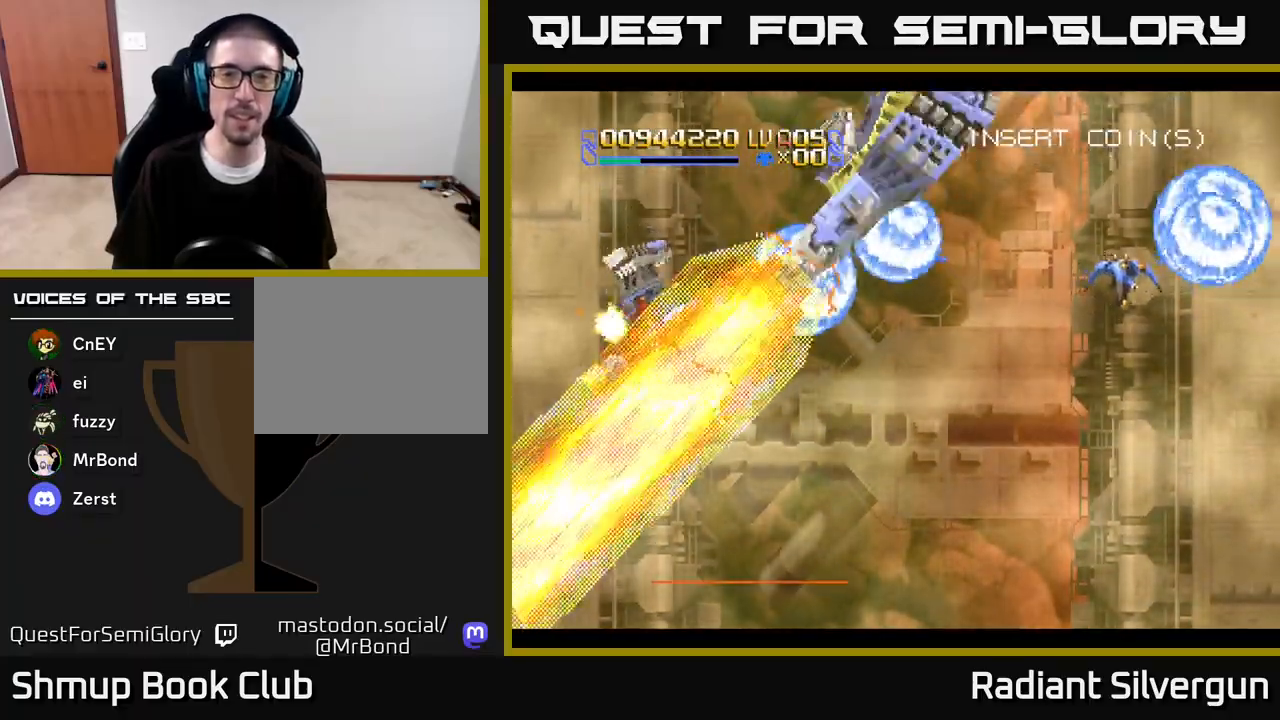
{"buttons": ["B", "DPAD_DOWN", "DPAD_RIGHT"], "left_stick": "center", "right_stick": "center", "events": [[17, "DPAD_RIGHT", "up"], [50, "DPAD_LEFT", "down"], [150, "DPAD_DOWN", "up"], [150, "DPAD_LEFT", "up"], [217, "B", "up"], [367, "B", "down"], [383, "DPAD_DOWN", "down"], [400, "DPAD_RIGHT", "down"]]}
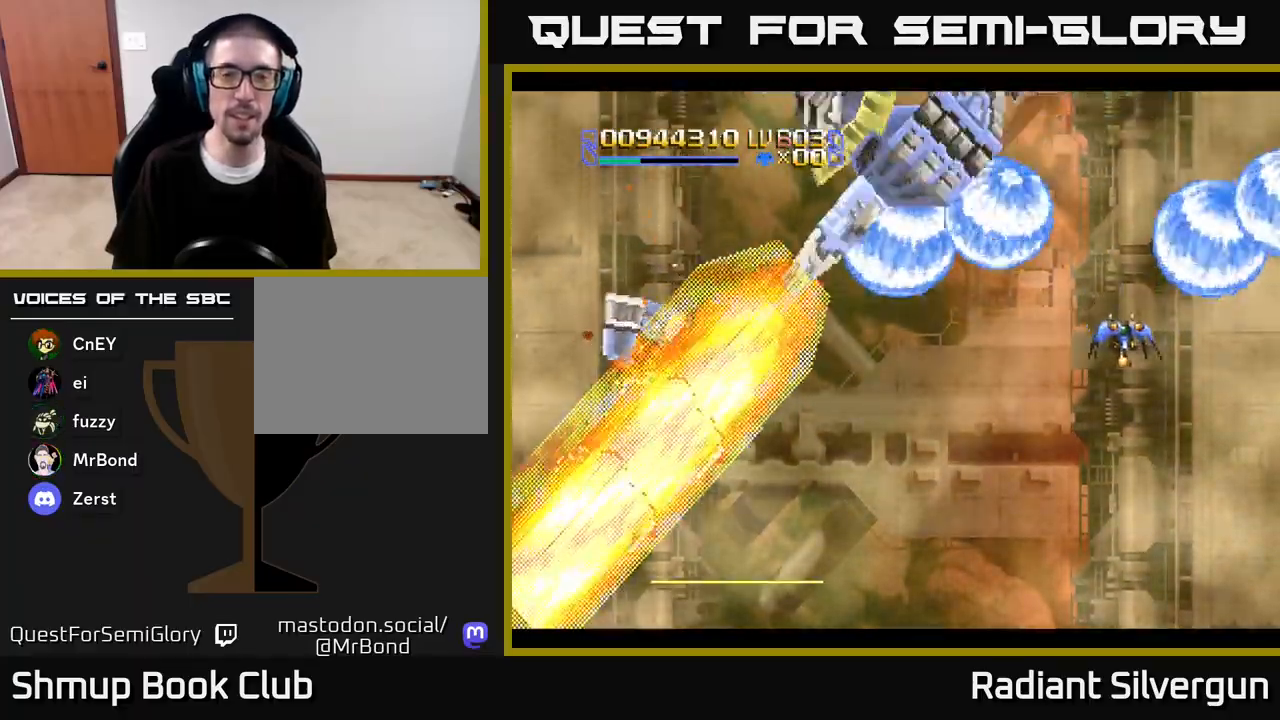
{"buttons": ["B", "DPAD_LEFT"], "left_stick": "center", "right_stick": "center"}
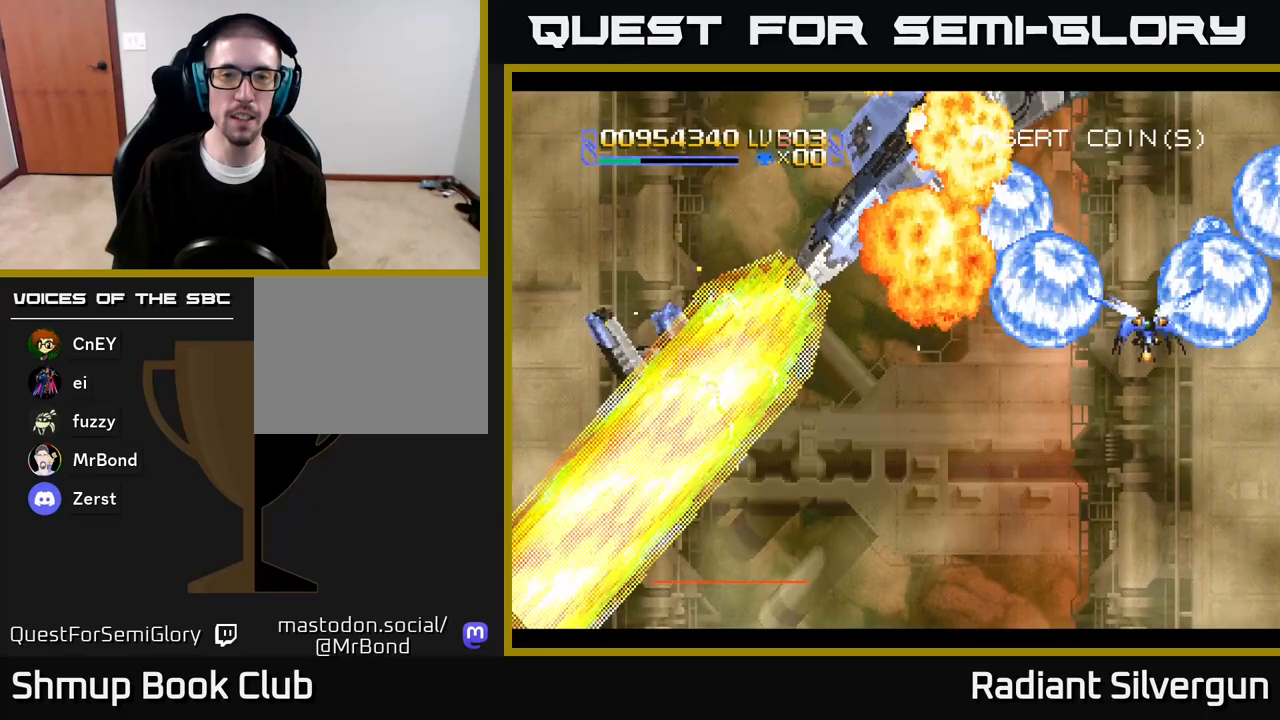
{"buttons": ["DPAD_LEFT"], "left_stick": "center", "right_stick": "center", "events": [[33, "DPAD_UP", "down"], [83, "DPAD_UP", "up"], [133, "B", "up"], [133, "DPAD_DOWN", "down"], [167, "DPAD_LEFT", "up"], [233, "B", "down"], [233, "DPAD_LEFT", "down"], [267, "DPAD_DOWN", "up"], [383, "DPAD_UP", "down"], [450, "B", "up"], [483, "DPAD_UP", "up"]]}
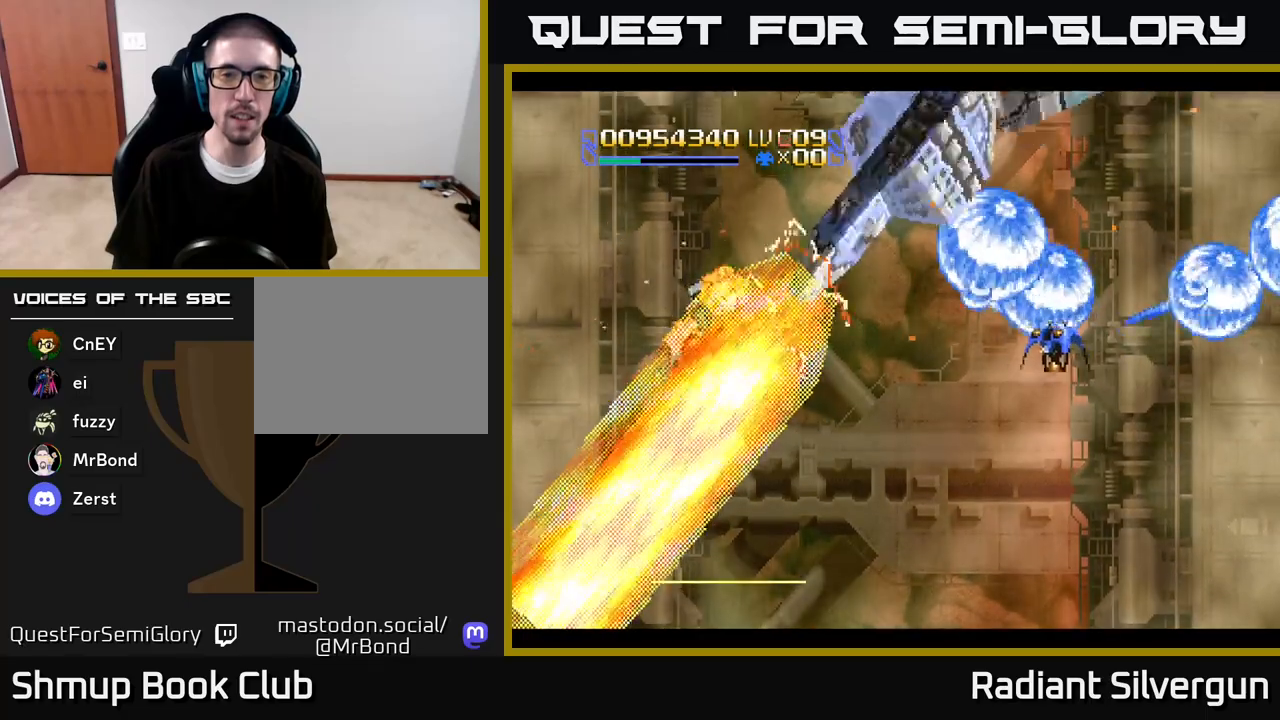
{"buttons": ["A"], "left_stick": "center", "right_stick": "center", "events": [[17, "A", "down"], [500, "DPAD_LEFT", "up"]]}
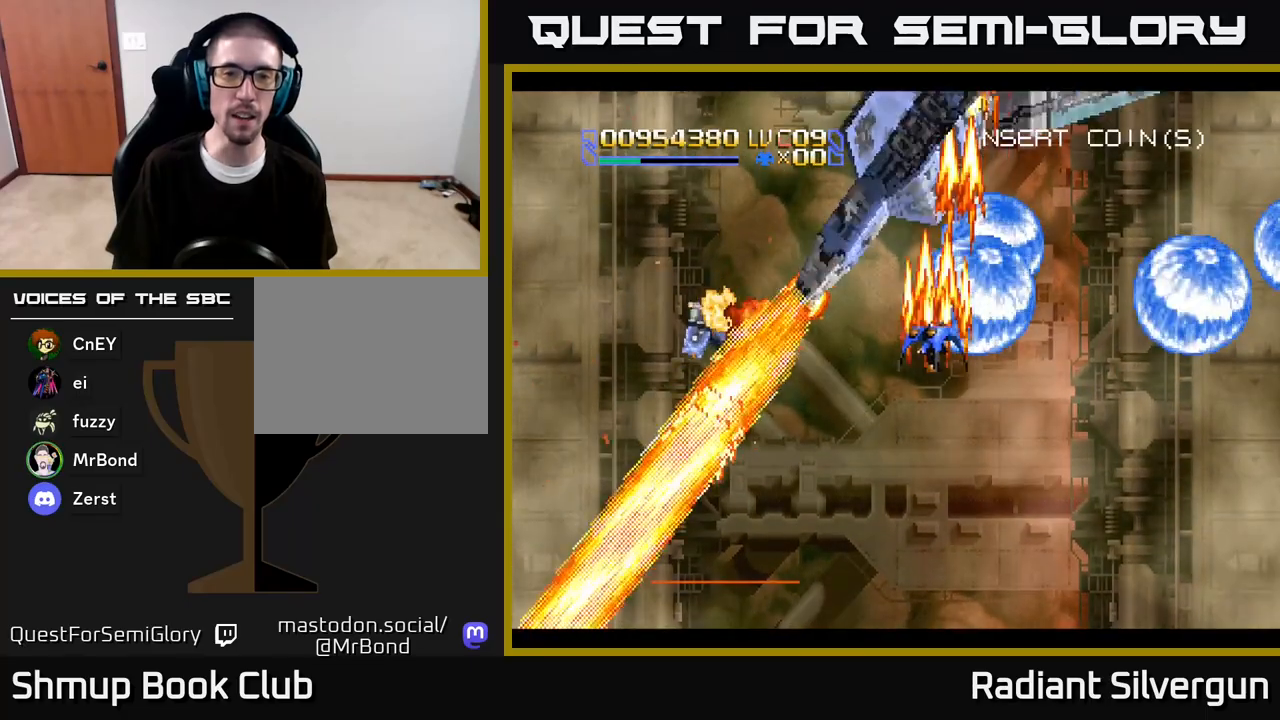
{"buttons": ["A"], "left_stick": "center", "right_stick": "center", "events": []}
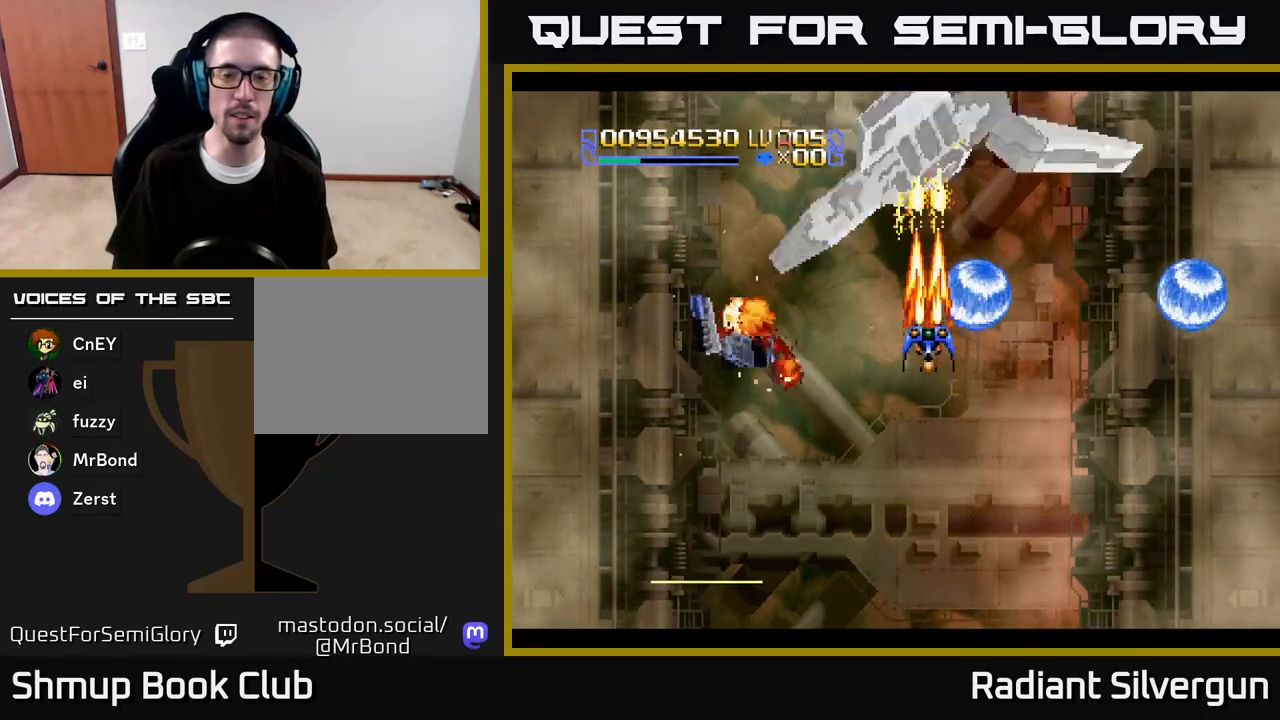
{"buttons": ["A"], "left_stick": "center", "right_stick": "center", "events": []}
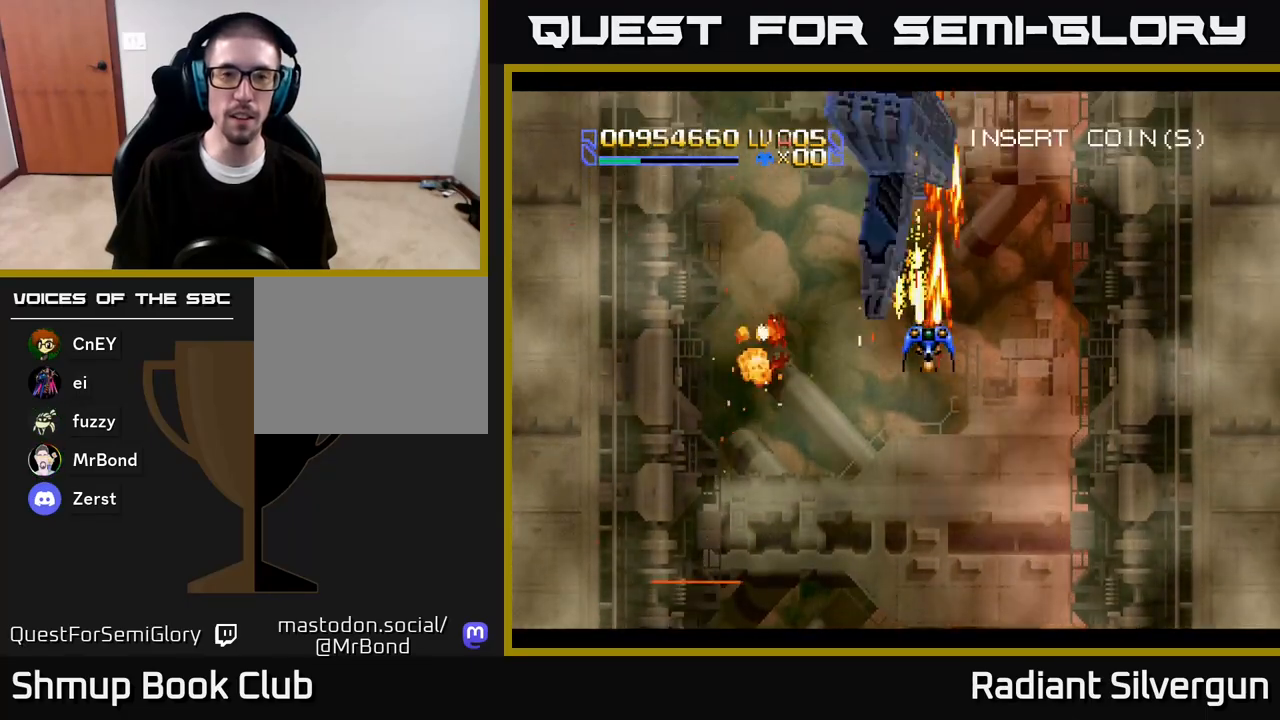
{"buttons": ["A"], "left_stick": "center", "right_stick": "center", "events": [[217, "DPAD_LEFT", "down"], [283, "DPAD_LEFT", "up"]]}
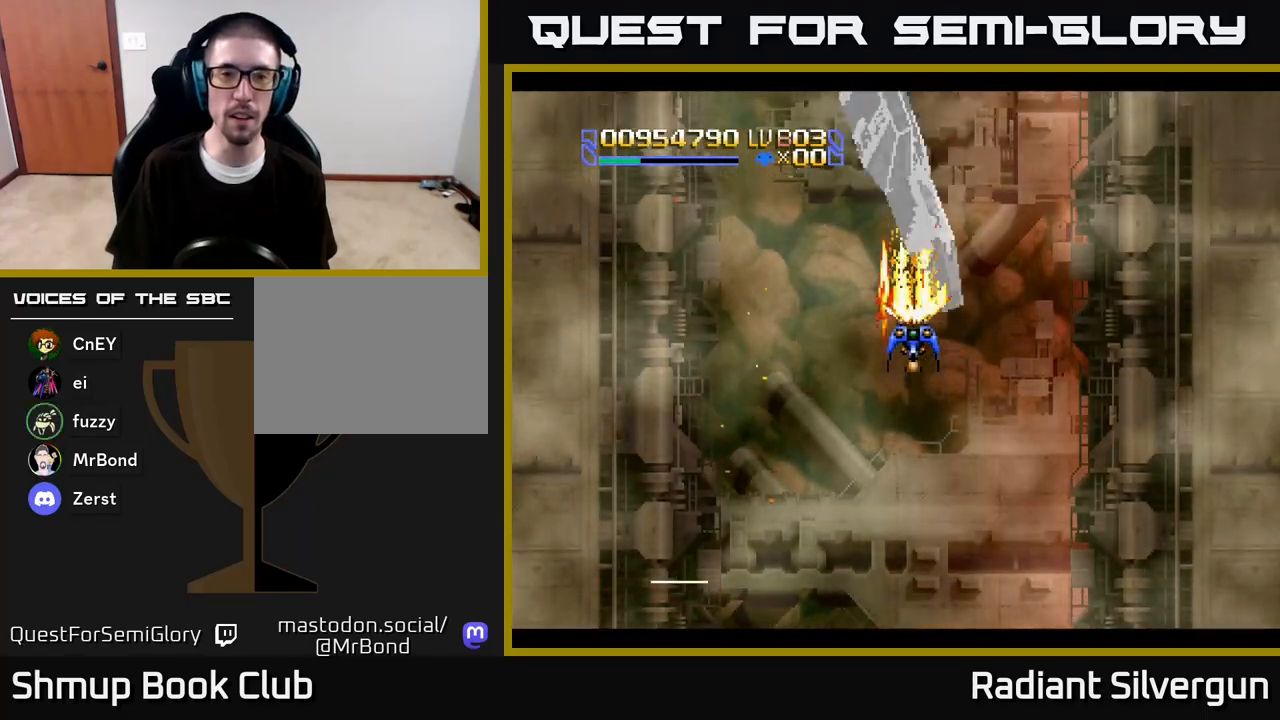
{"buttons": ["A"], "left_stick": "center", "right_stick": "center", "events": [[67, "DPAD_DOWN", "down"], [367, "DPAD_DOWN", "up"]]}
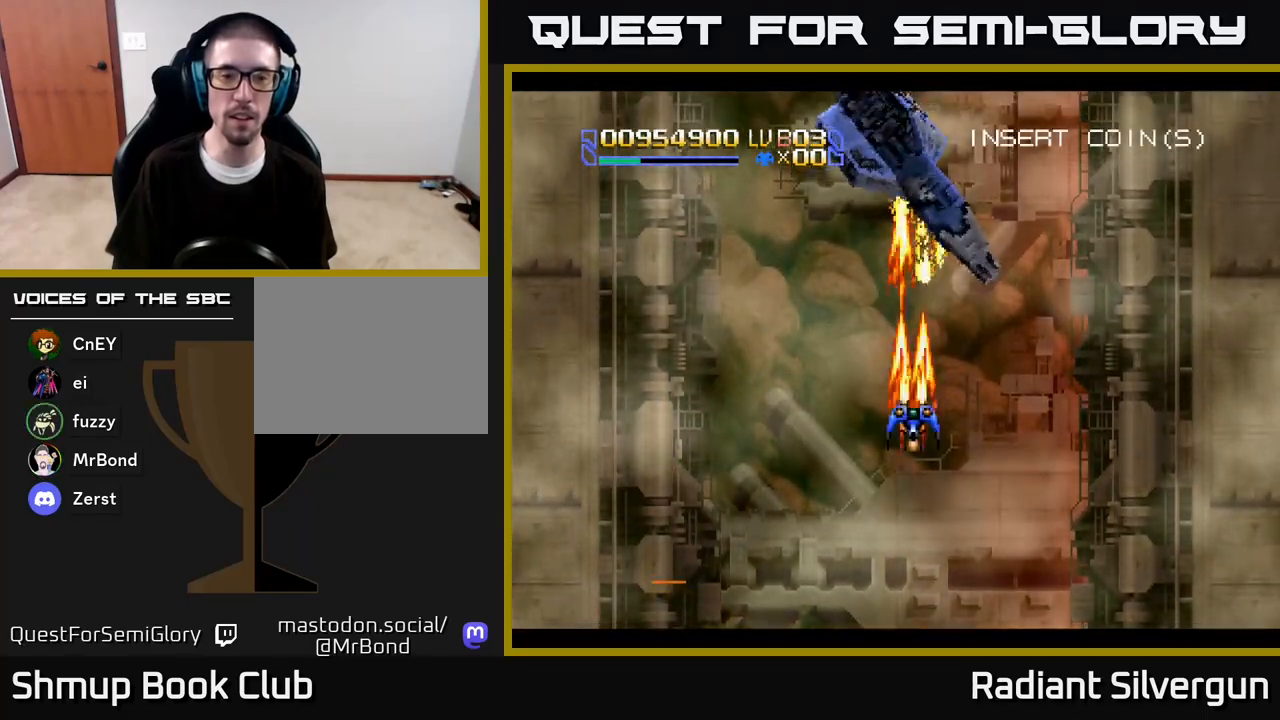
{"buttons": ["A"], "left_stick": "center", "right_stick": "center", "events": []}
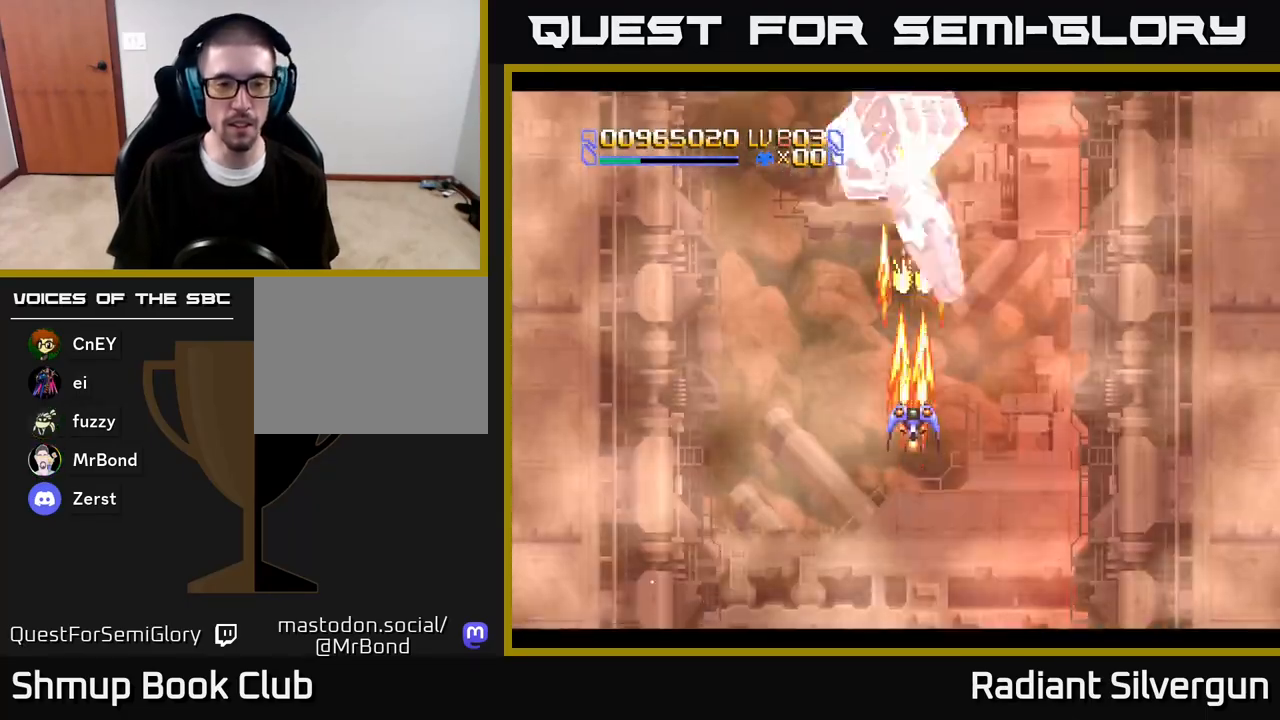
{"buttons": ["A"], "left_stick": "center", "right_stick": "center", "events": []}
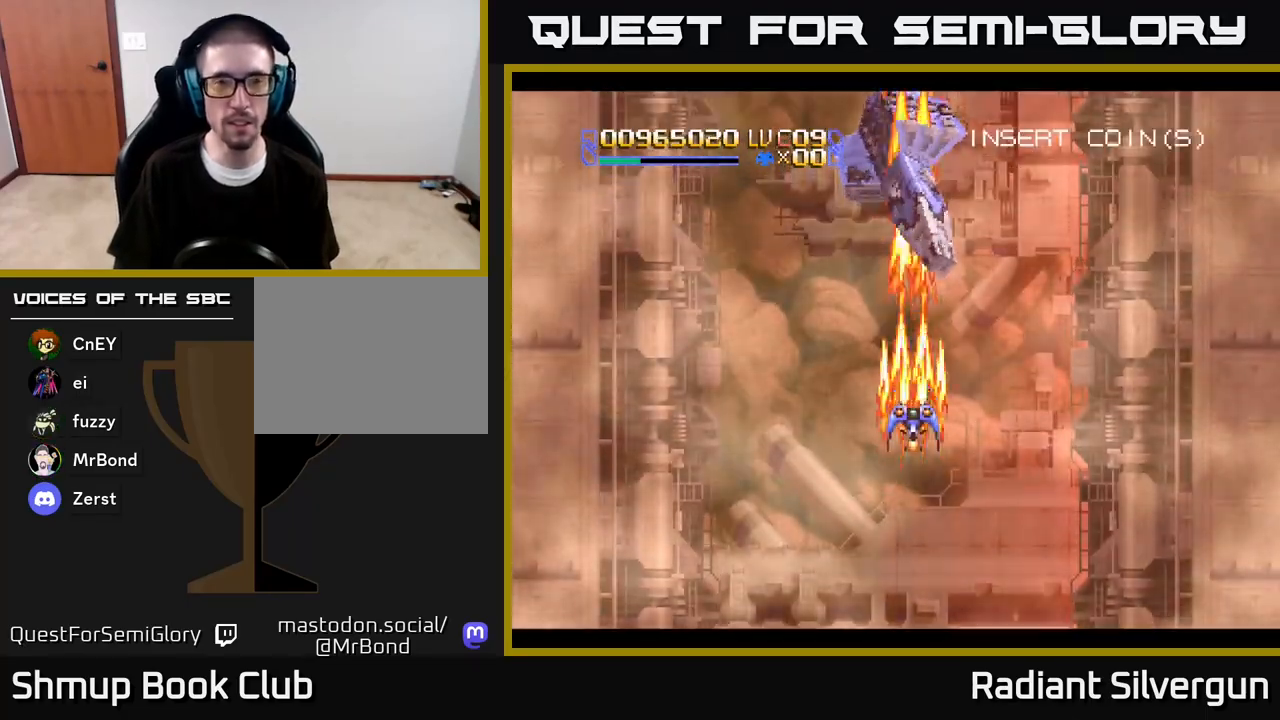
{"buttons": ["A"], "left_stick": "center", "right_stick": "center", "events": []}
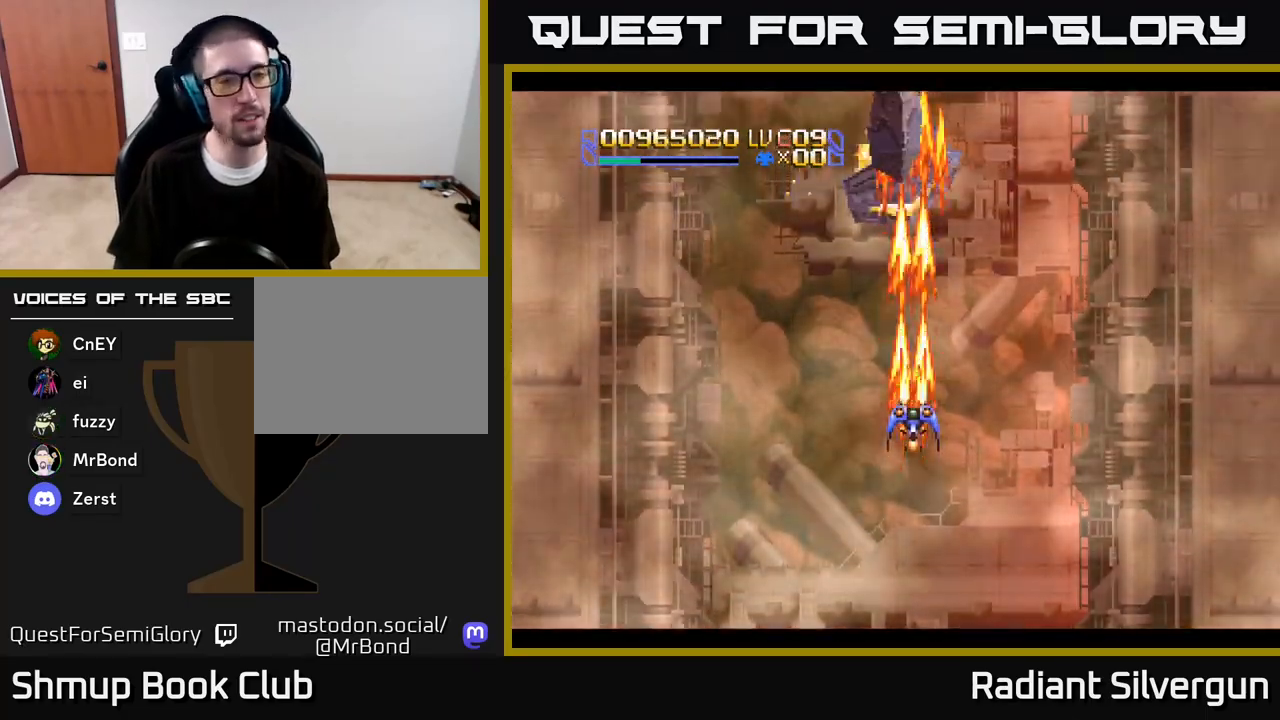
{"buttons": ["A"], "left_stick": "center", "right_stick": "center", "events": []}
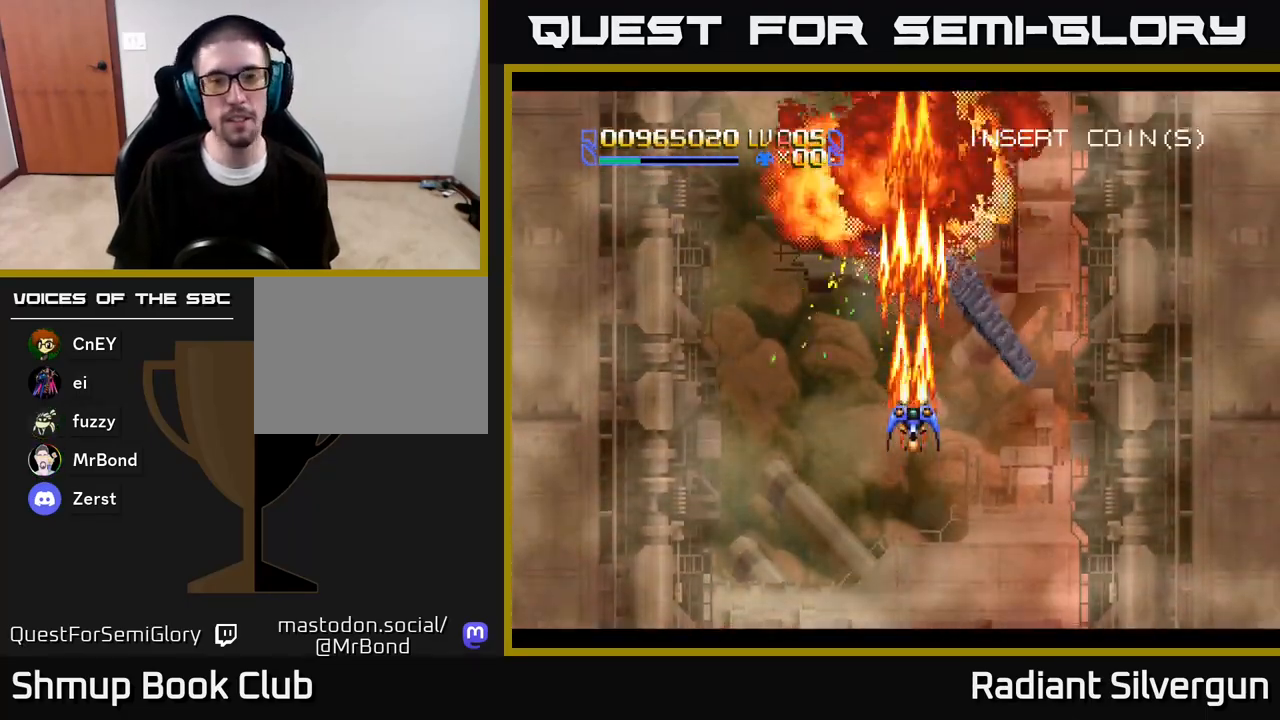
{"buttons": [], "left_stick": "center", "right_stick": "center", "events": [[17, "A", "up"], [167, "DPAD_DOWN", "down"], [400, "DPAD_DOWN", "up"]]}